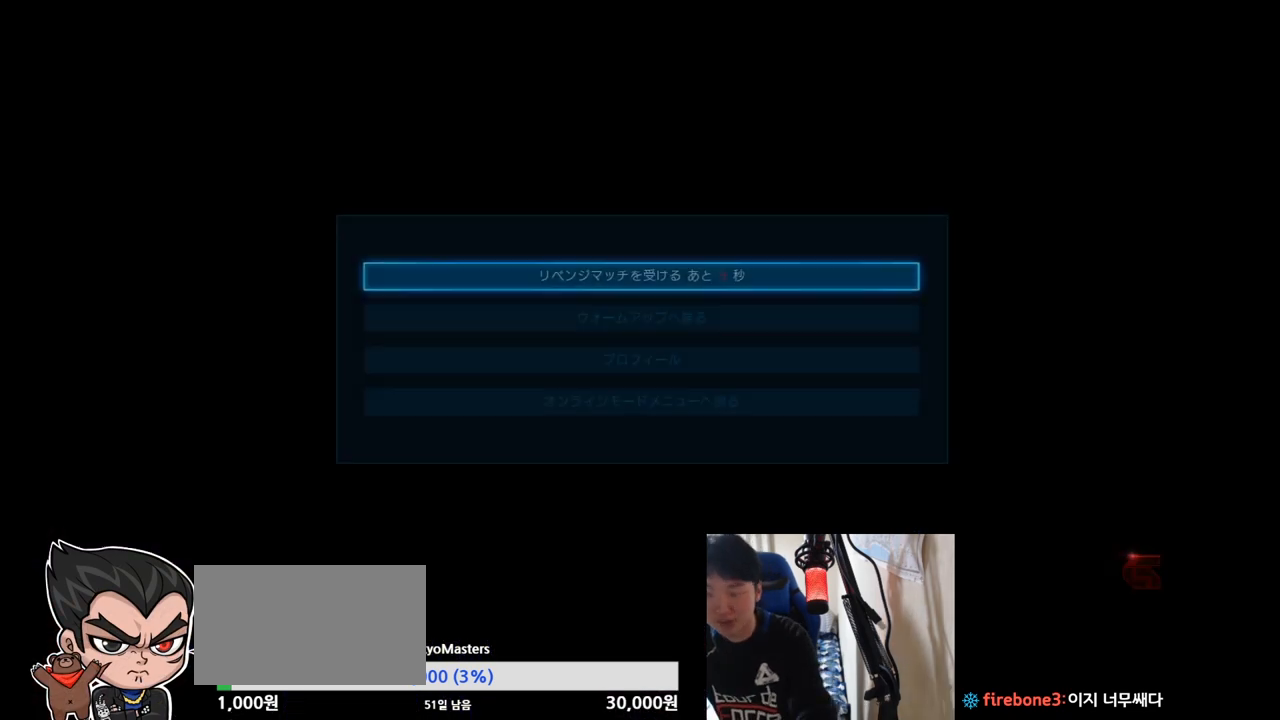
Gameplay with a controller (arcade stick); each line is a JSON object with the inputs held at the frame after it (dt_ms = milliseconds from this image to that frame). "events" lists button and stick changes between this image and that frame as [ms after this image, input, new state], when the widget could be followed in between. Not read: L3 R3 TRIANGLE.
{"dt_ms": 500, "buttons": [], "left_stick": "center", "events": [[133, "CROSS", "down"], [183, "CROSS", "up"]]}
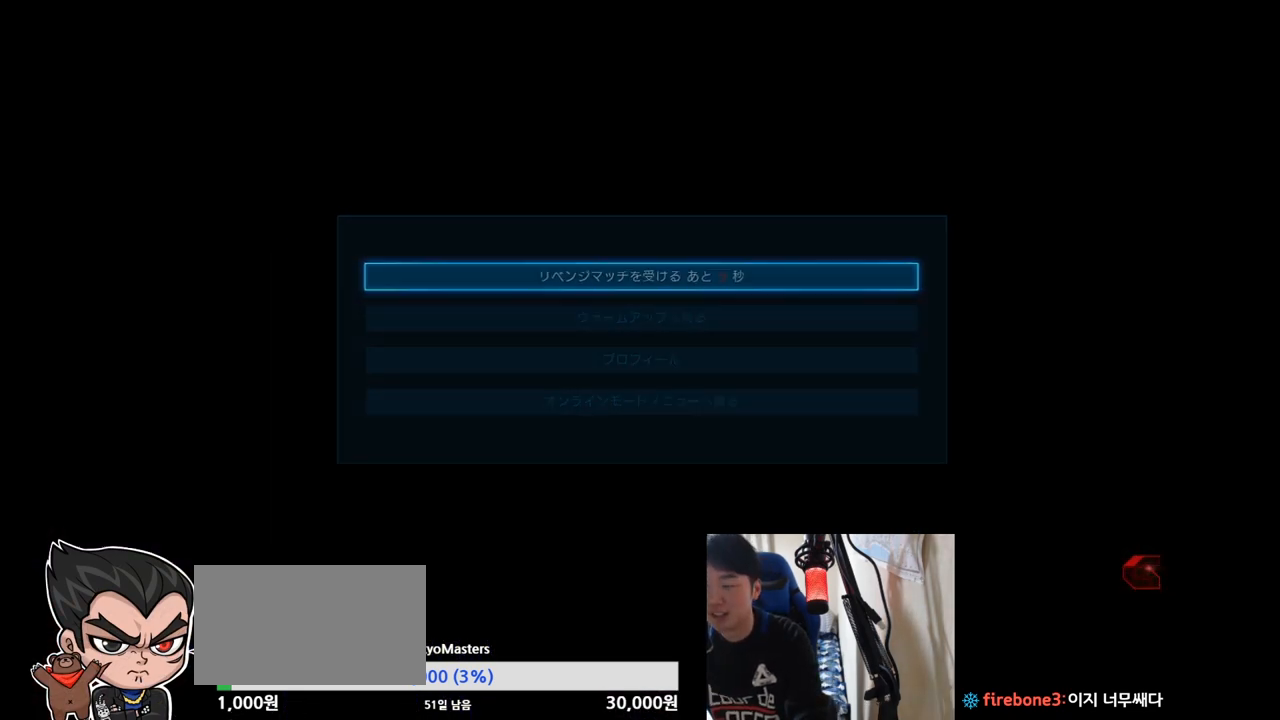
{"dt_ms": 501, "buttons": [], "left_stick": "center", "events": []}
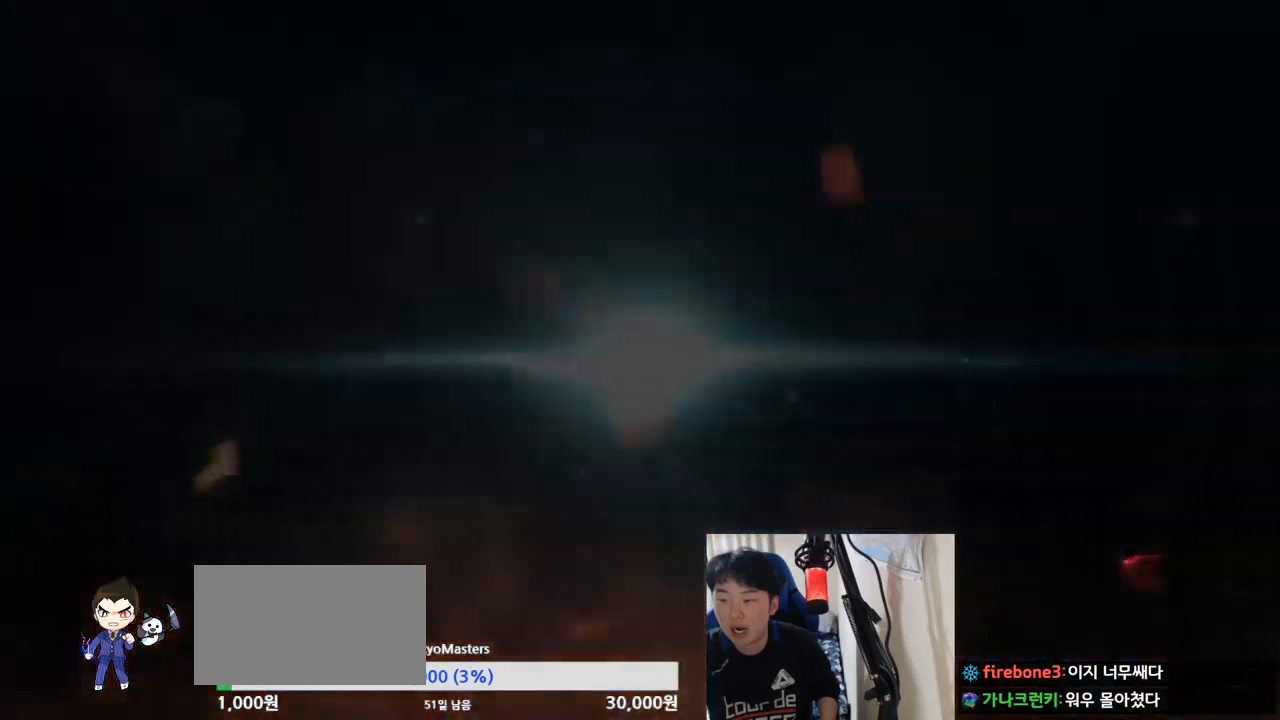
{"dt_ms": 500, "buttons": [], "left_stick": "center", "events": []}
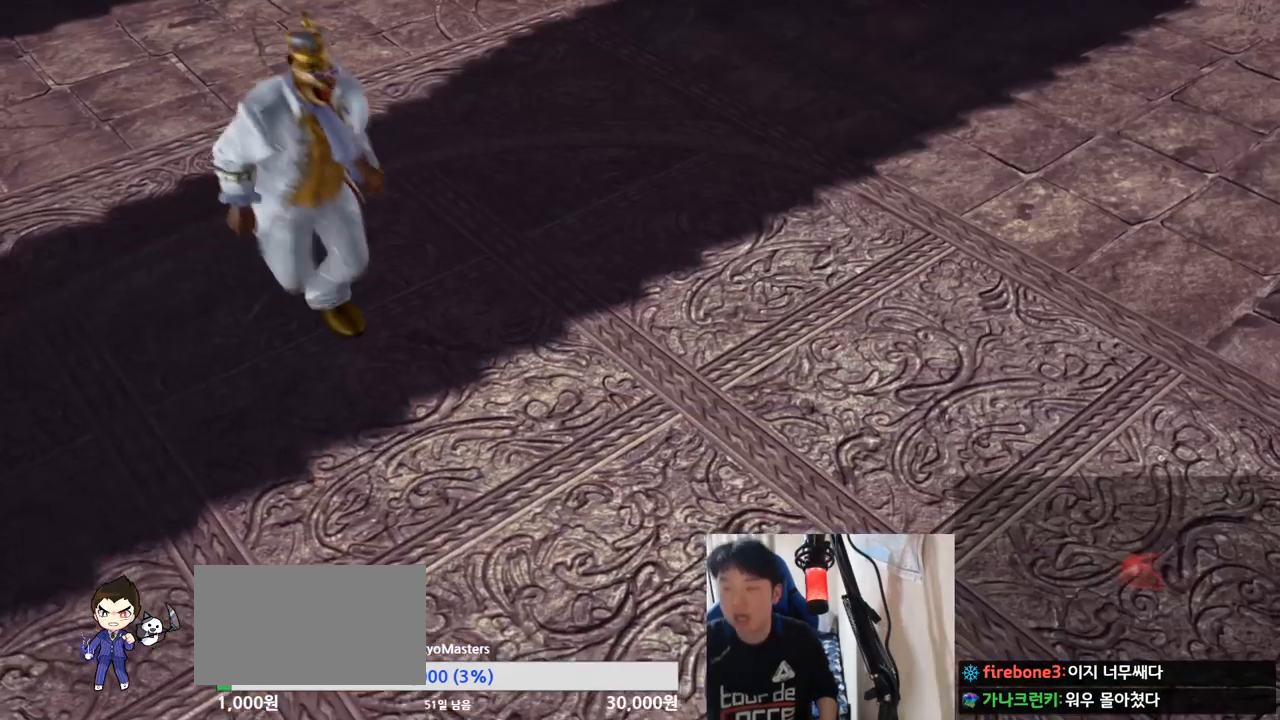
{"dt_ms": 501, "buttons": [], "left_stick": "center", "events": []}
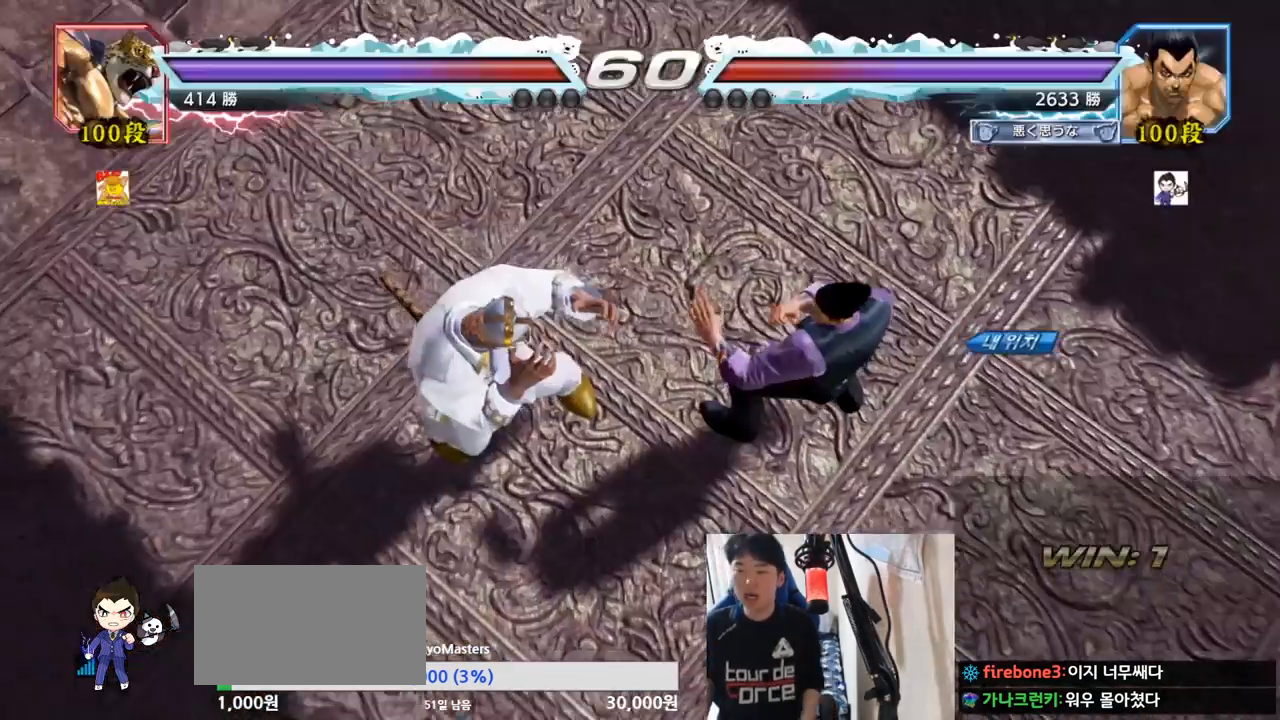
{"dt_ms": 500, "buttons": [], "left_stick": "center", "events": []}
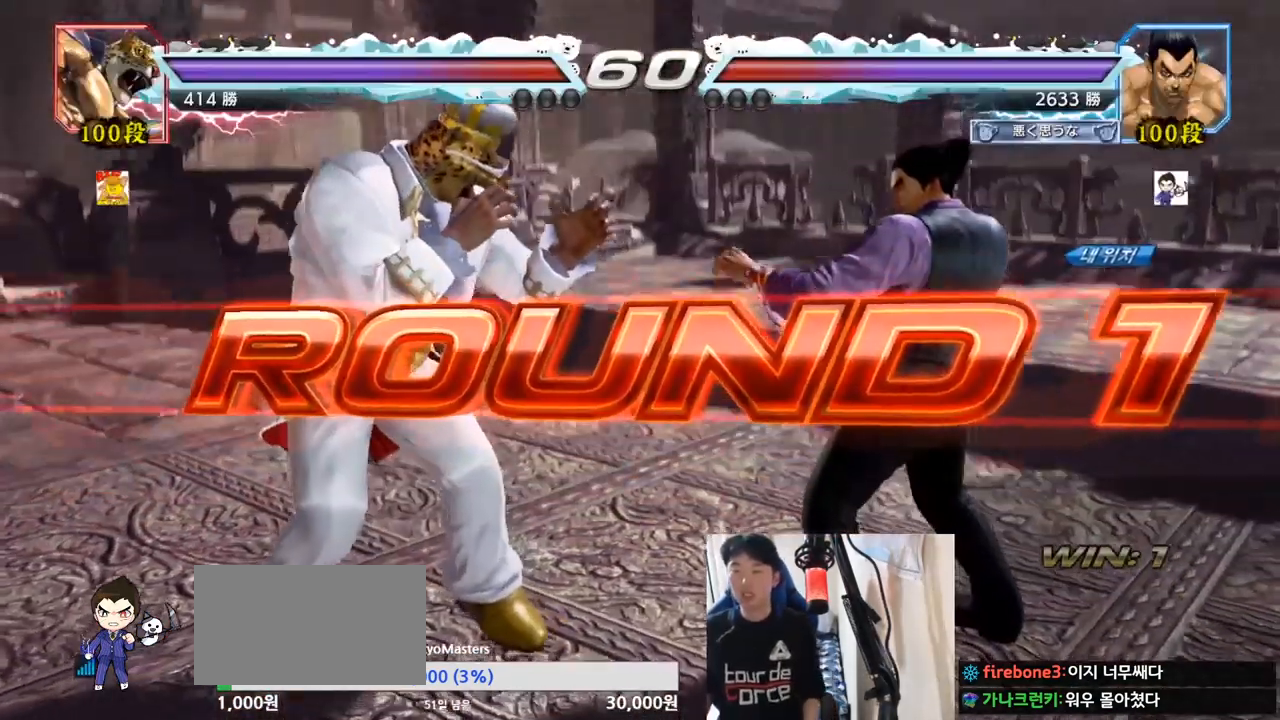
{"dt_ms": 501, "buttons": [], "left_stick": "center", "events": []}
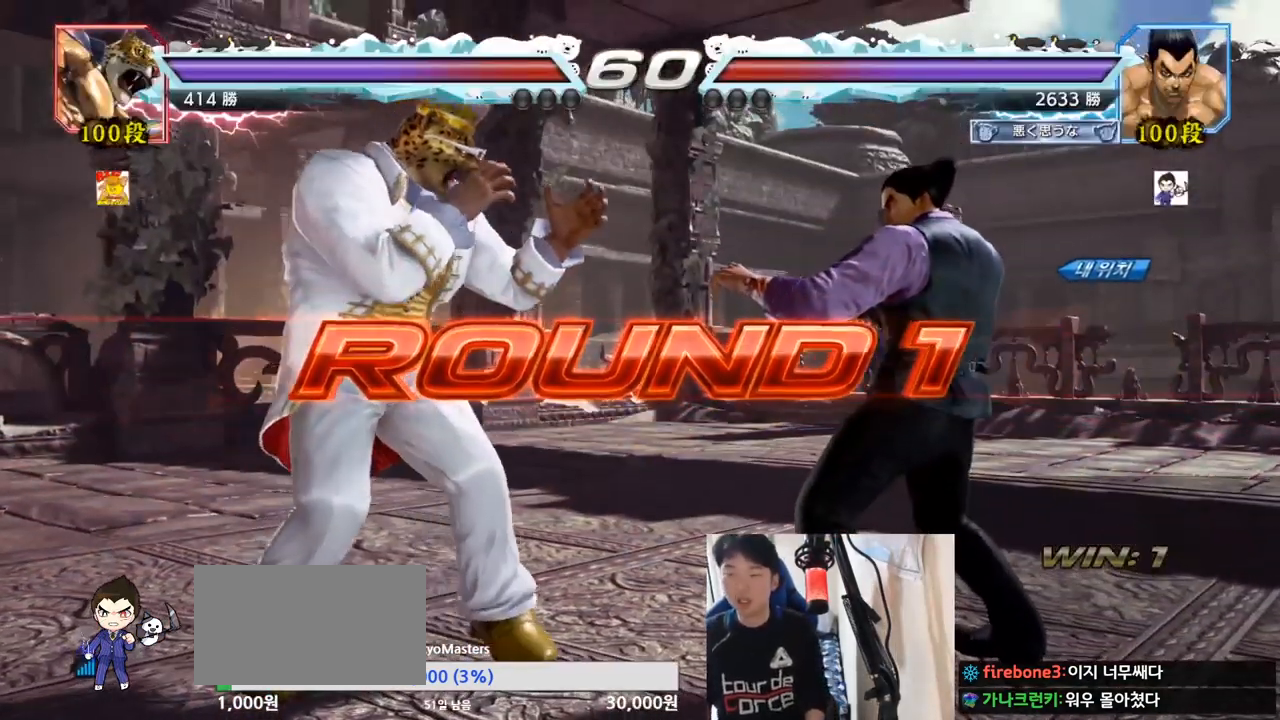
{"dt_ms": 500, "buttons": [], "left_stick": "center", "events": []}
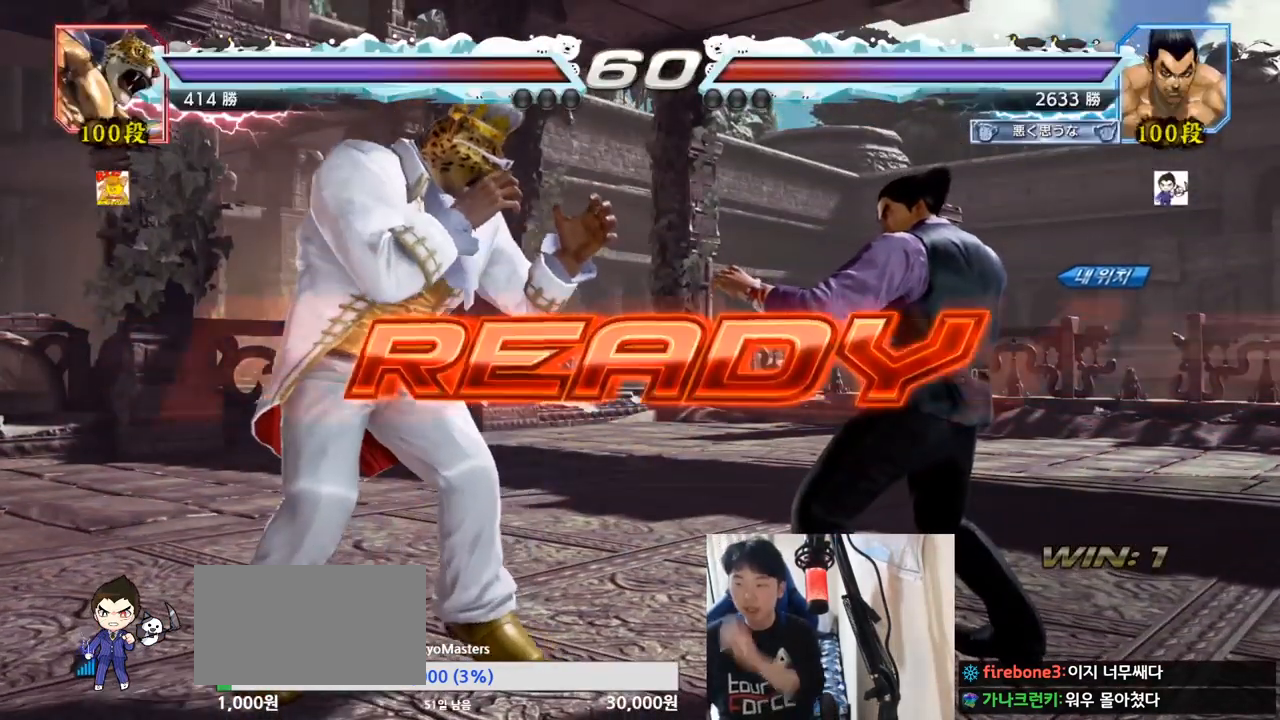
{"dt_ms": 501, "buttons": [], "left_stick": "center", "events": []}
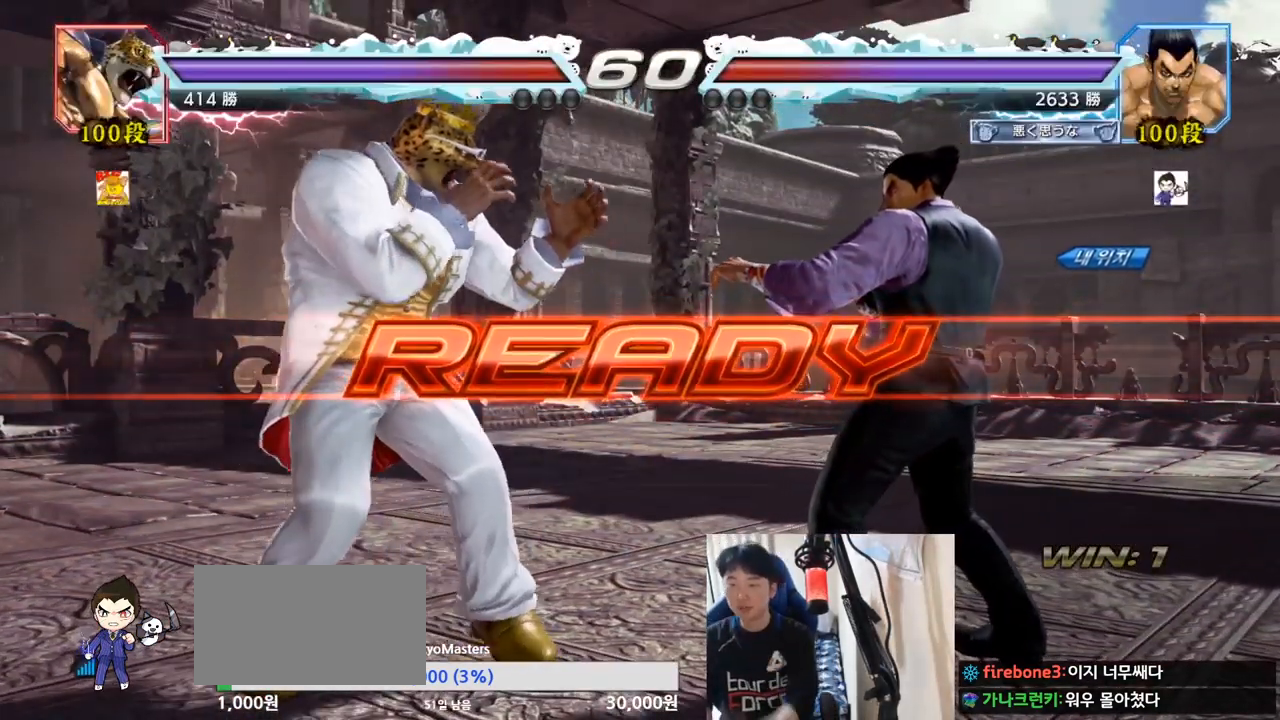
{"dt_ms": 500, "buttons": ["SQUARE"], "left_stick": "center", "events": [[117, "SQUARE", "down"], [183, "SQUARE", "up"], [300, "SQUARE", "down"], [367, "left_stick", "down"], [484, "left_stick", "center"]]}
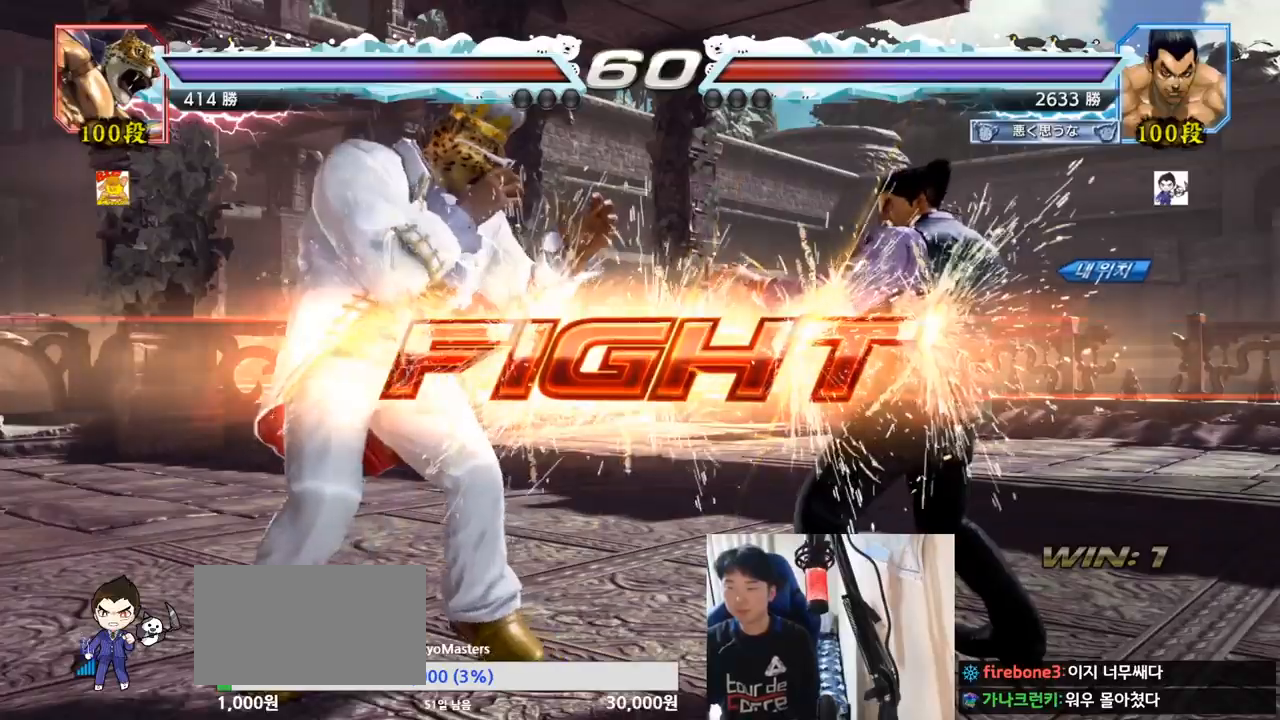
{"dt_ms": 501, "buttons": [], "left_stick": "center", "events": [[117, "SQUARE", "up"], [117, "left_stick", "right"], [201, "left_stick", "down-right"], [251, "CROSS", "down"], [317, "CROSS", "up"], [451, "left_stick", "center"]]}
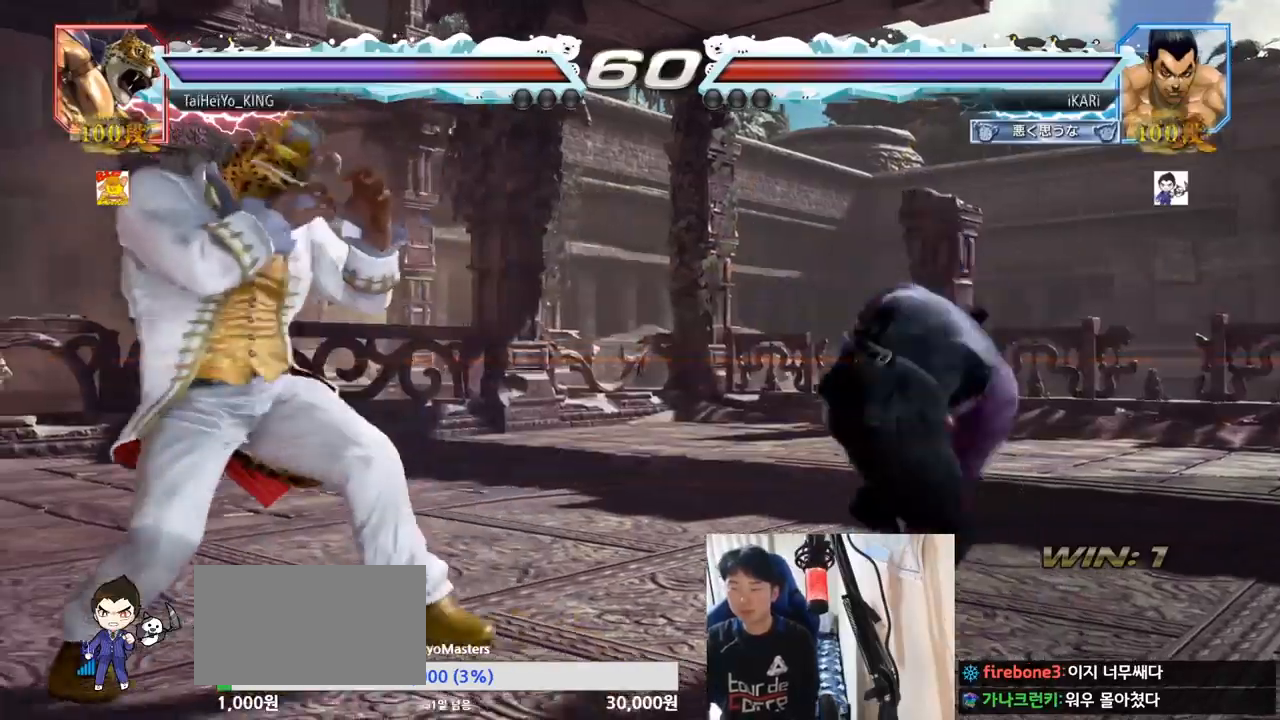
{"dt_ms": 500, "buttons": [], "left_stick": "right", "events": [[500, "left_stick", "right"]]}
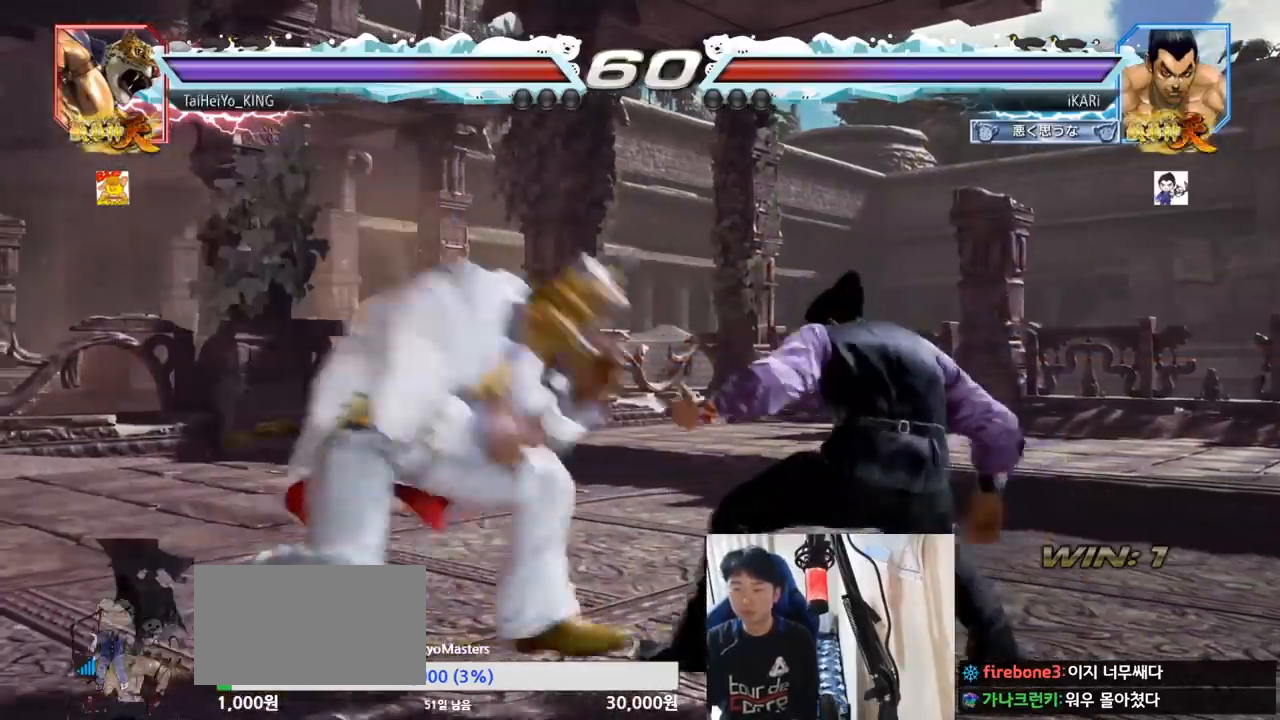
{"dt_ms": 501, "buttons": [], "left_stick": "center", "events": [[317, "left_stick", "down-right"], [484, "left_stick", "center"]]}
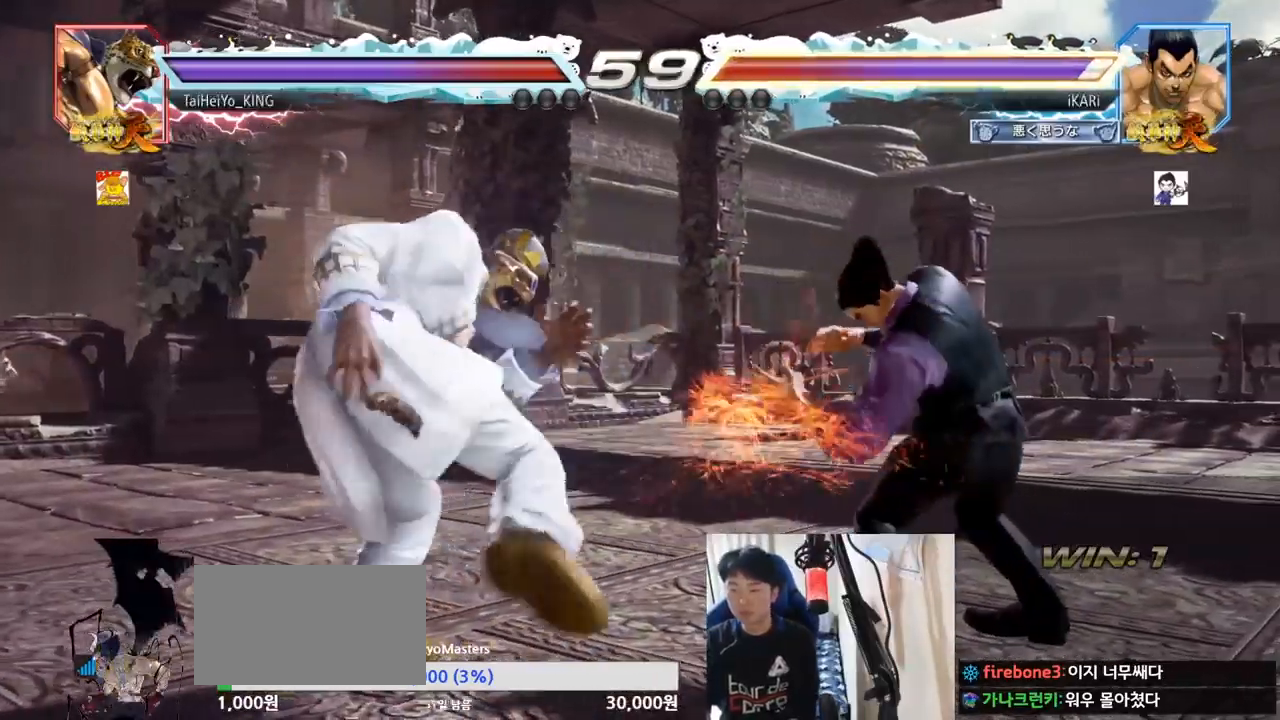
{"dt_ms": 500, "buttons": ["CIRCLE"], "left_stick": "down-left", "events": [[317, "left_stick", "left"], [484, "CIRCLE", "down"], [484, "left_stick", "down-left"]]}
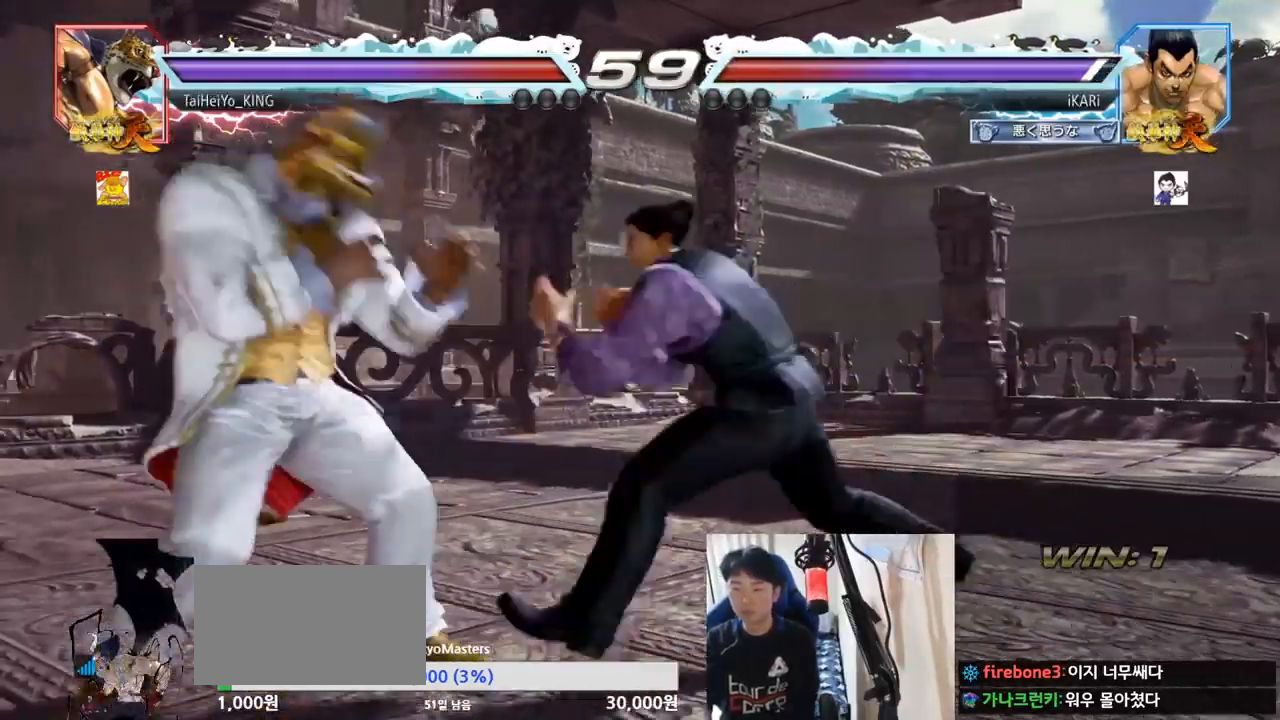
{"dt_ms": 501, "buttons": [], "left_stick": "center", "events": [[51, "CIRCLE", "up"], [67, "SQUARE", "down"], [117, "SQUARE", "up"], [151, "SQUARE", "down"], [201, "SQUARE", "up"], [251, "SQUARE", "down"], [334, "SQUARE", "up"], [351, "left_stick", "center"]]}
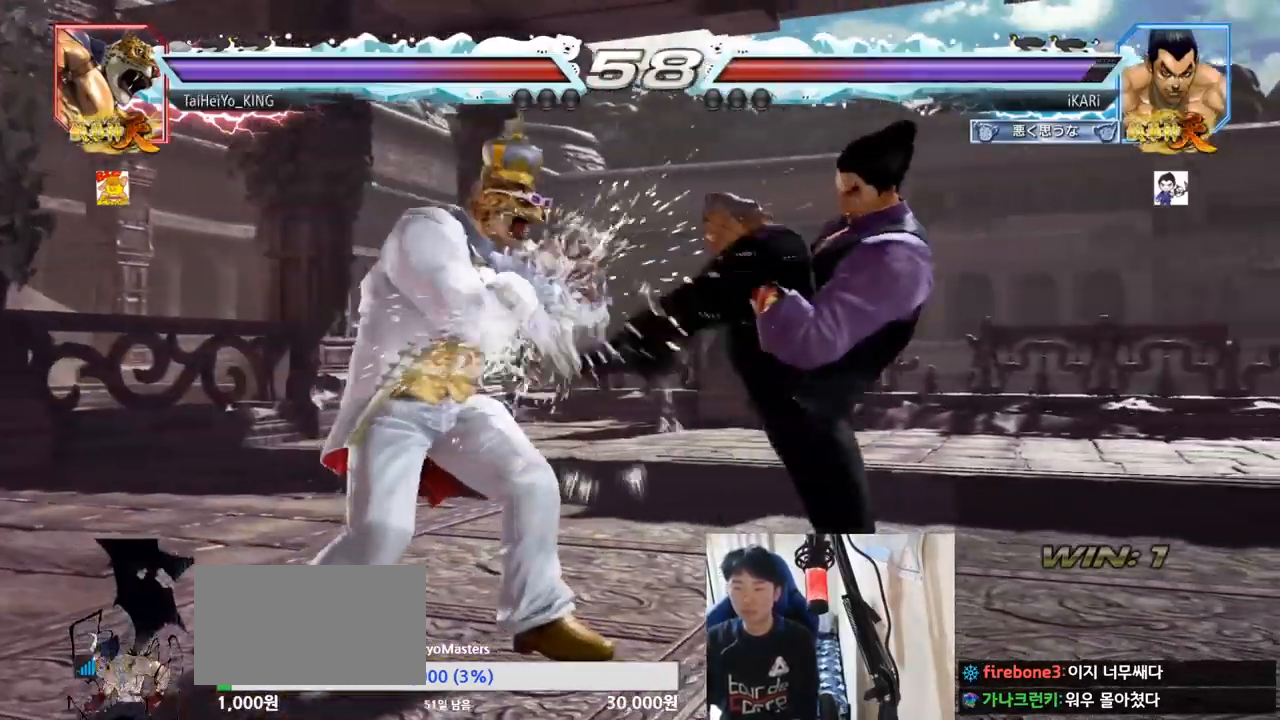
{"dt_ms": 500, "buttons": [], "left_stick": "right", "events": [[83, "left_stick", "down-right"], [217, "left_stick", "down"], [384, "left_stick", "right"]]}
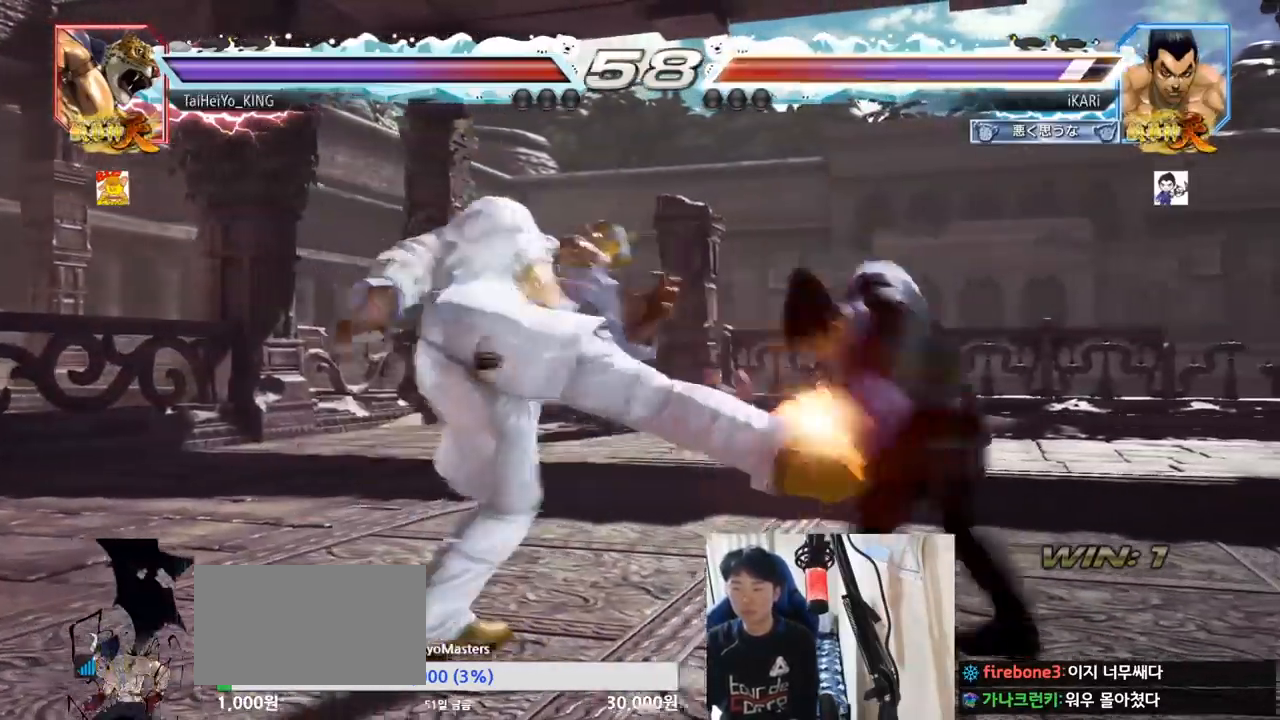
{"dt_ms": 501, "buttons": [], "left_stick": "down-left", "events": [[151, "left_stick", "center"], [267, "left_stick", "down-left"]]}
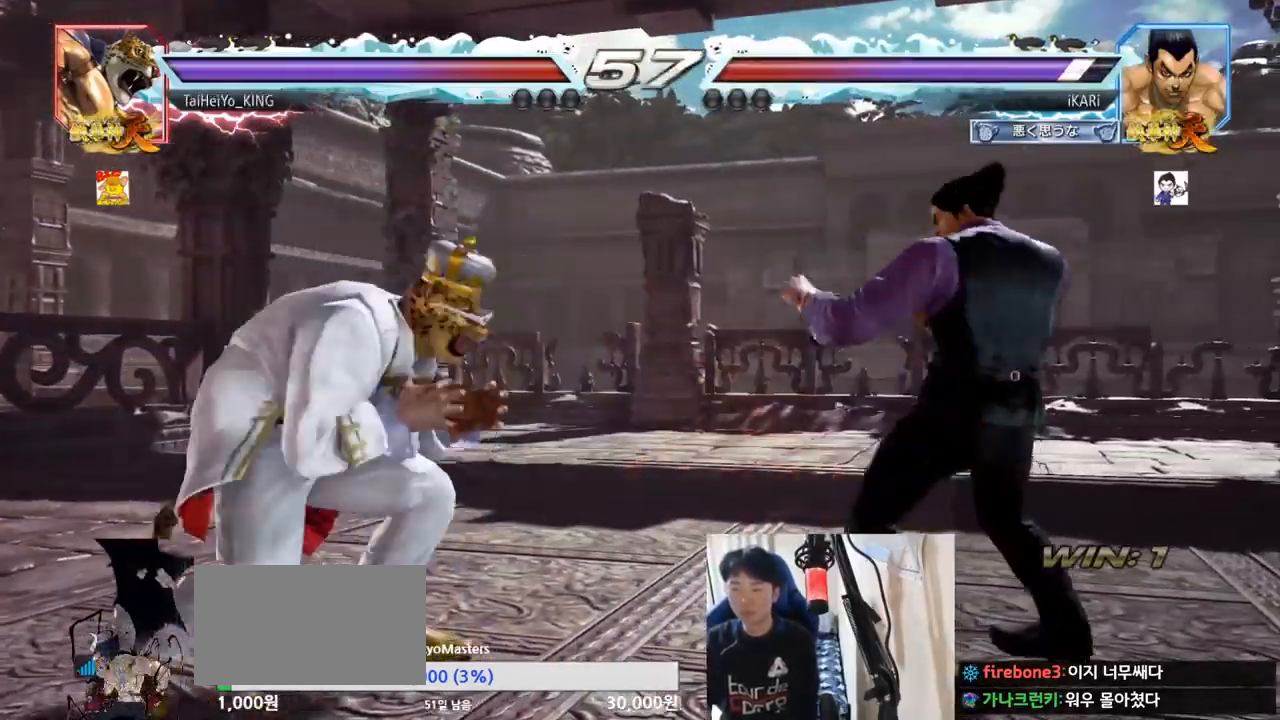
{"dt_ms": 500, "buttons": [], "left_stick": "center", "events": [[133, "left_stick", "center"]]}
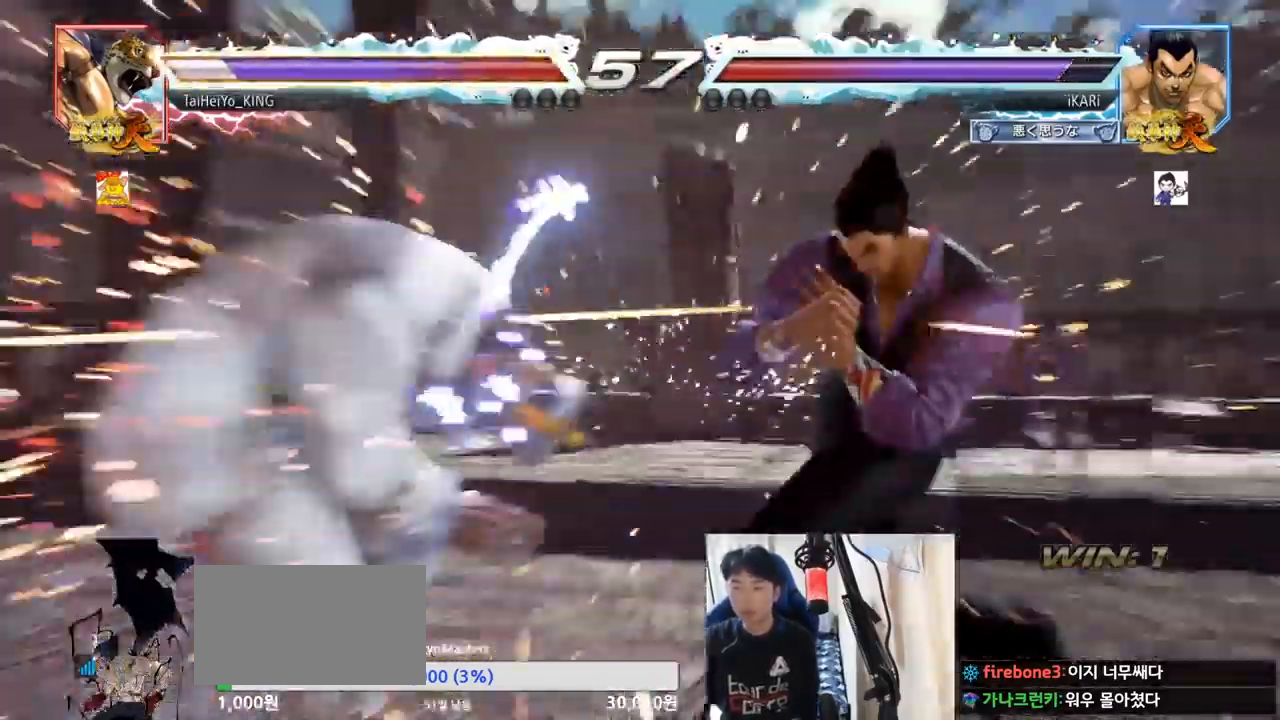
{"dt_ms": 501, "buttons": [], "left_stick": "center", "events": [[284, "left_stick", "down"], [368, "left_stick", "center"]]}
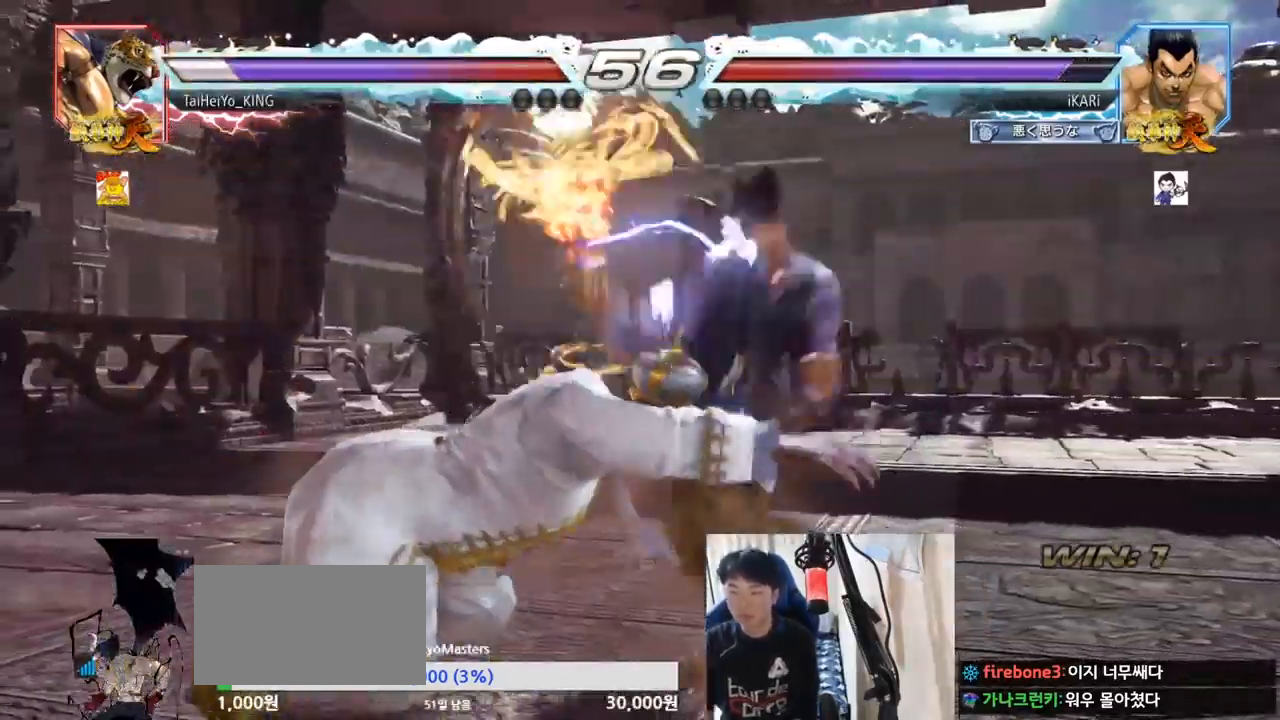
{"dt_ms": 500, "buttons": [], "left_stick": "left", "events": [[417, "left_stick", "down"], [500, "left_stick", "left"]]}
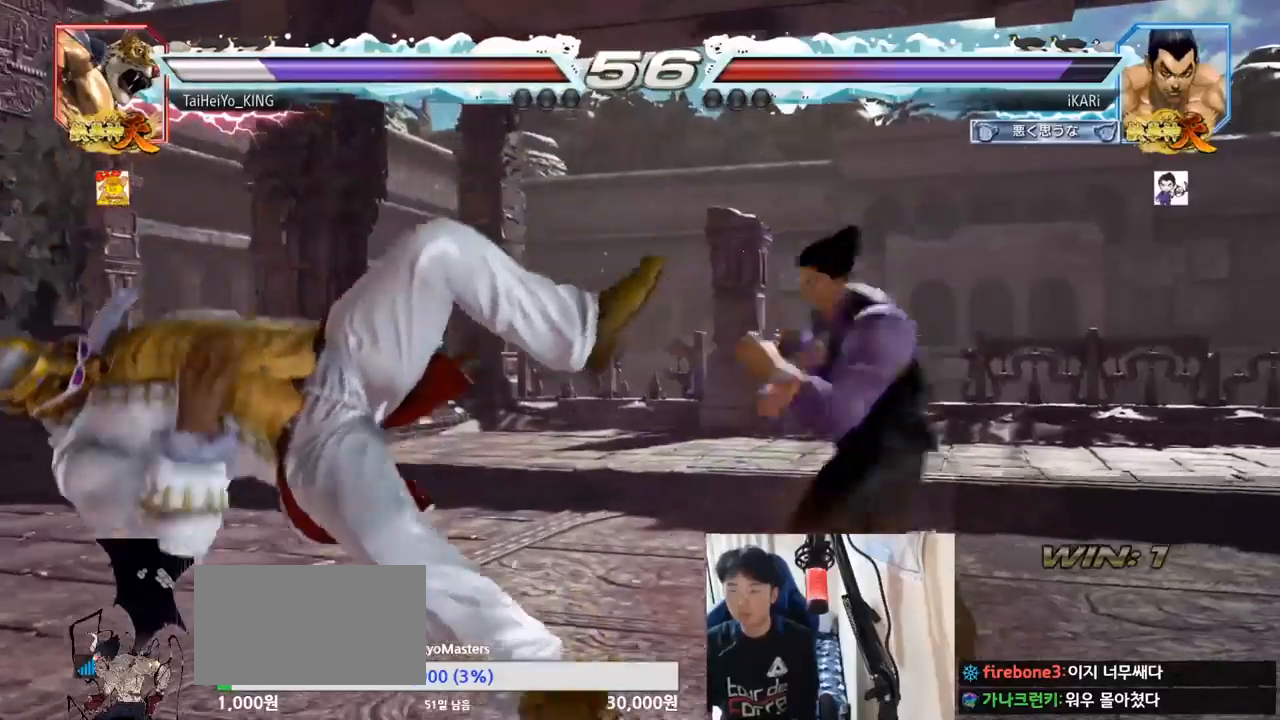
{"dt_ms": 501, "buttons": [], "left_stick": "center", "events": [[17, "left_stick", "center"]]}
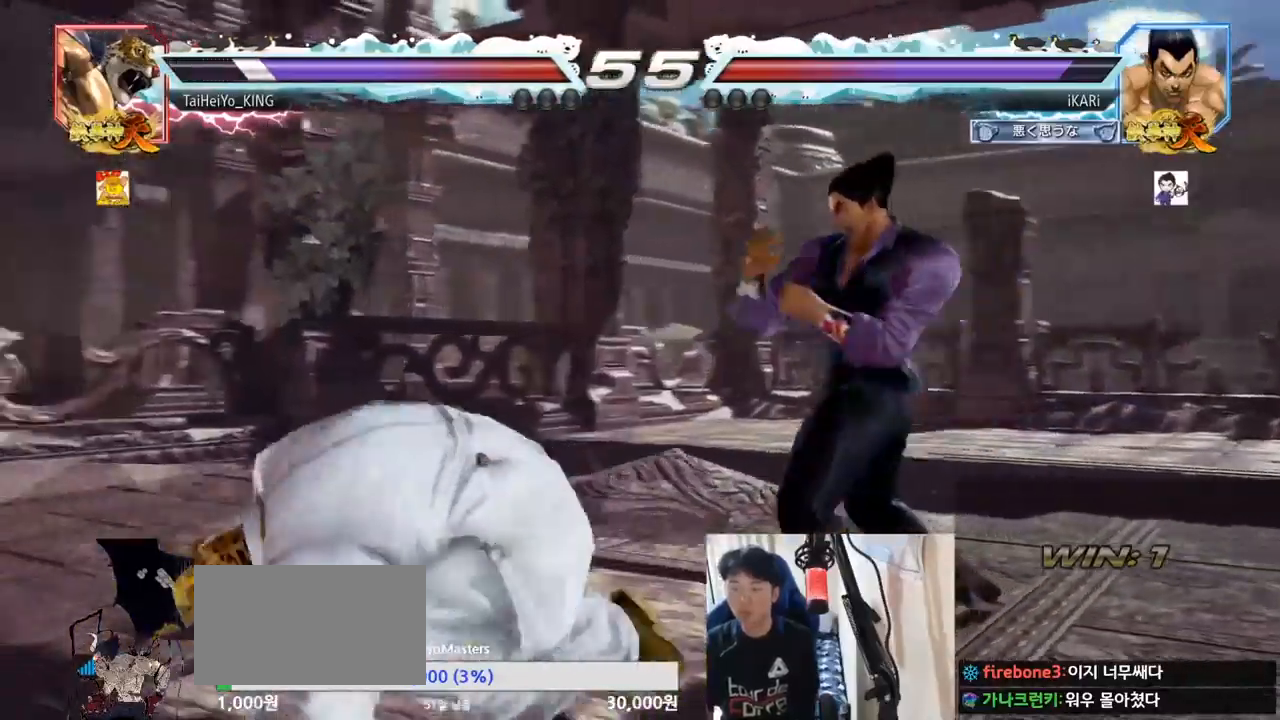
{"dt_ms": 500, "buttons": [], "left_stick": "down-left", "events": [[117, "left_stick", "down-left"], [150, "SQUARE", "down"], [200, "SQUARE", "up"]]}
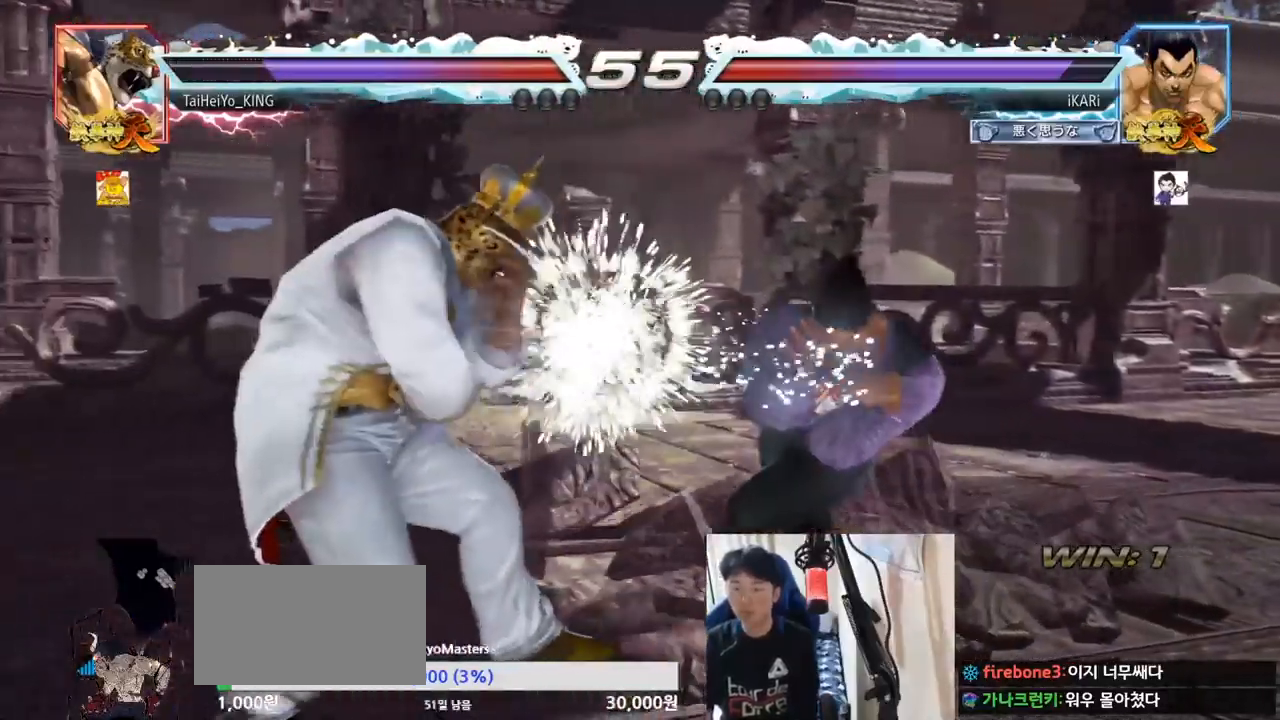
{"dt_ms": 501, "buttons": [], "left_stick": "right", "events": [[17, "left_stick", "center"], [201, "left_stick", "right"]]}
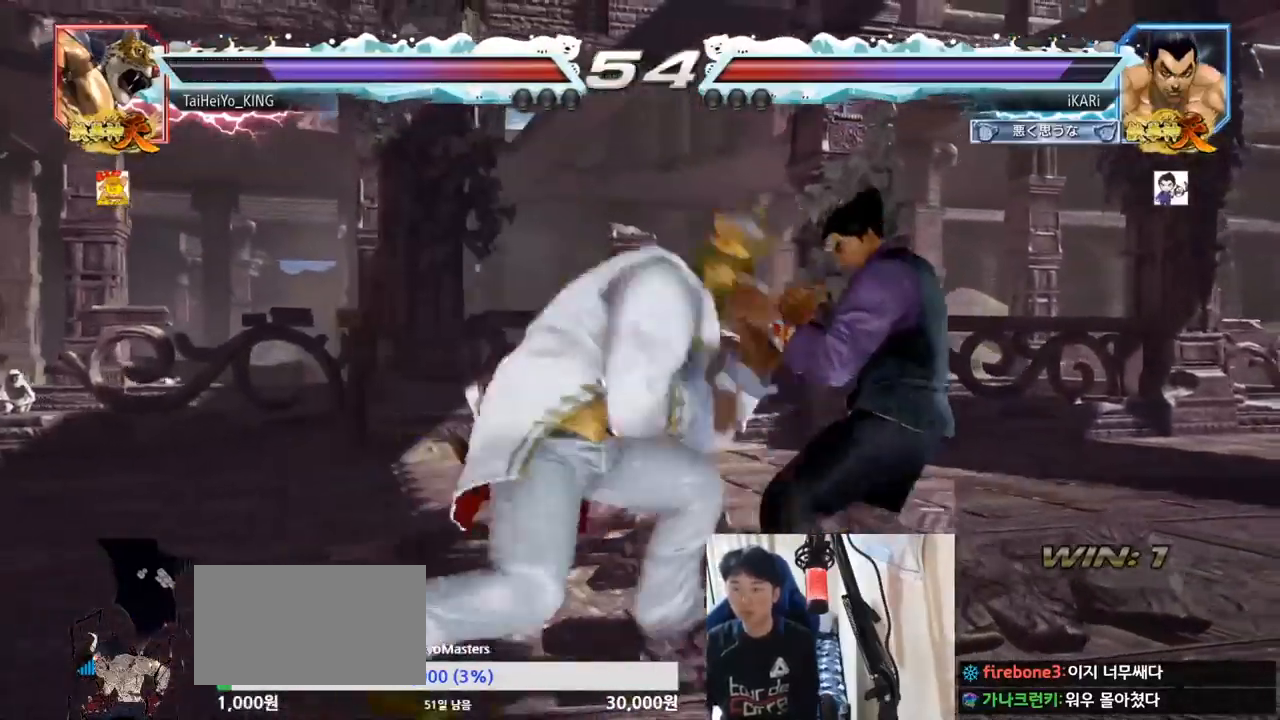
{"dt_ms": 500, "buttons": [], "left_stick": "right", "events": [[234, "left_stick", "down-right"], [400, "left_stick", "center"], [467, "left_stick", "right"]]}
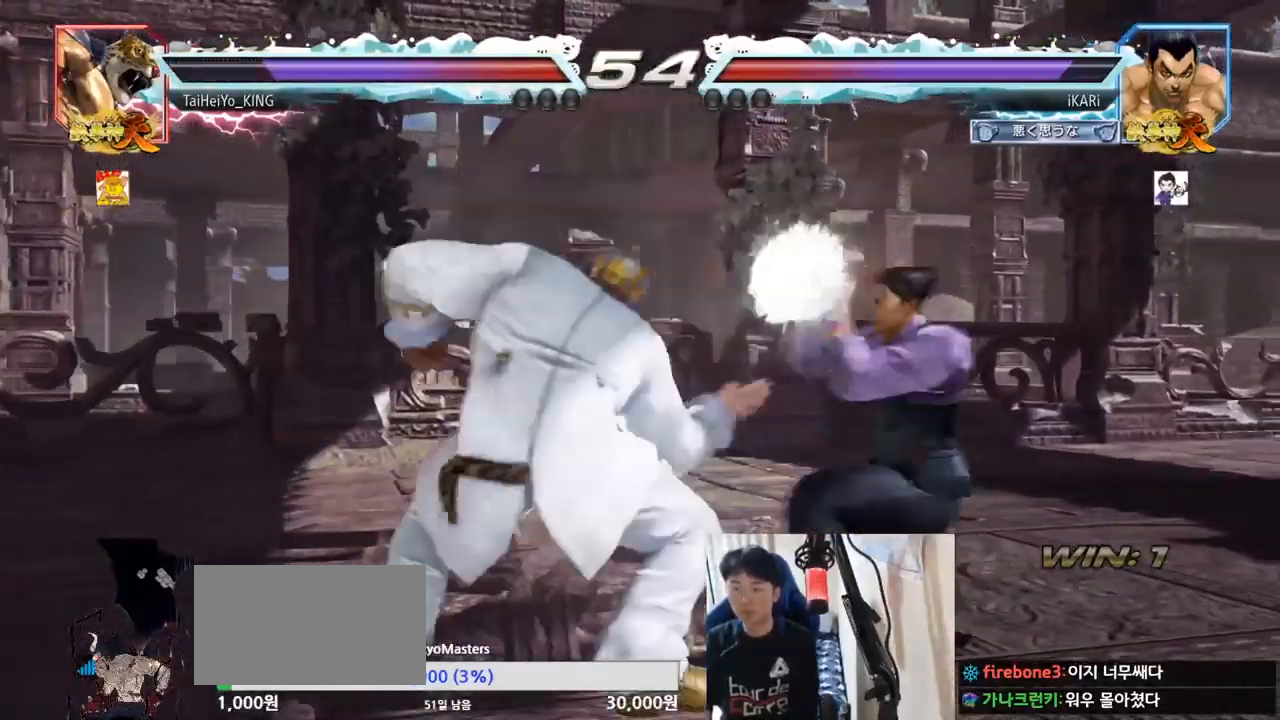
{"dt_ms": 501, "buttons": [], "left_stick": "center", "events": [[184, "left_stick", "center"], [451, "left_stick", "left"], [501, "left_stick", "center"]]}
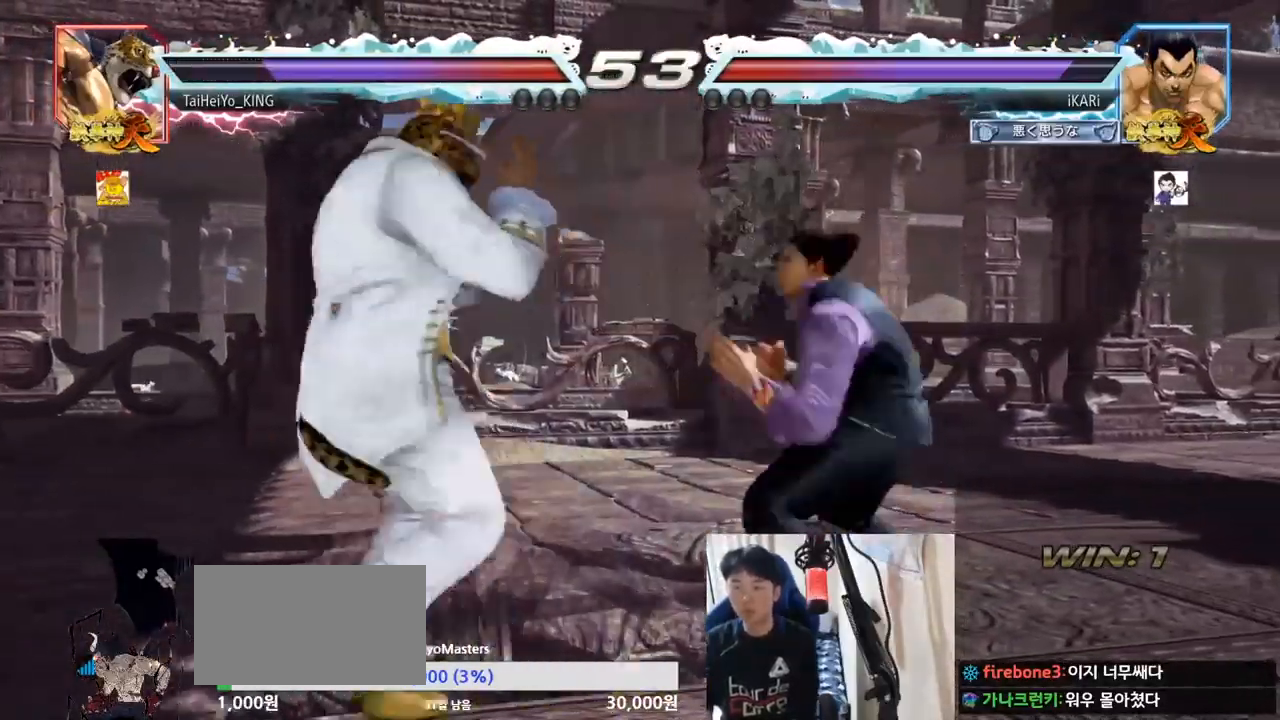
{"dt_ms": 984, "buttons": [], "left_stick": "right", "events": [[17, "left_stick", "down"], [67, "left_stick", "center"], [634, "left_stick", "left"], [717, "left_stick", "center"], [767, "left_stick", "left"], [884, "left_stick", "right"], [934, "left_stick", "center"], [984, "left_stick", "right"]]}
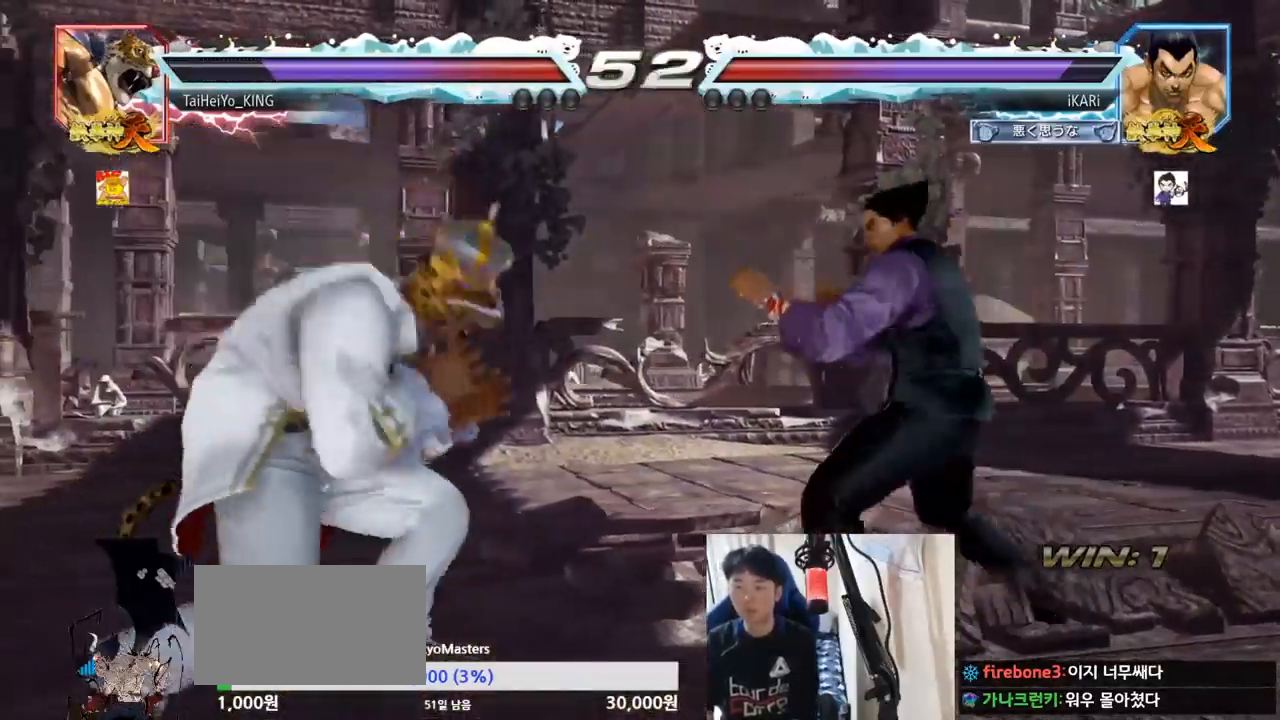
{"dt_ms": 501, "buttons": [], "left_stick": "right", "events": [[167, "left_stick", "down"], [234, "left_stick", "center"], [401, "left_stick", "right"]]}
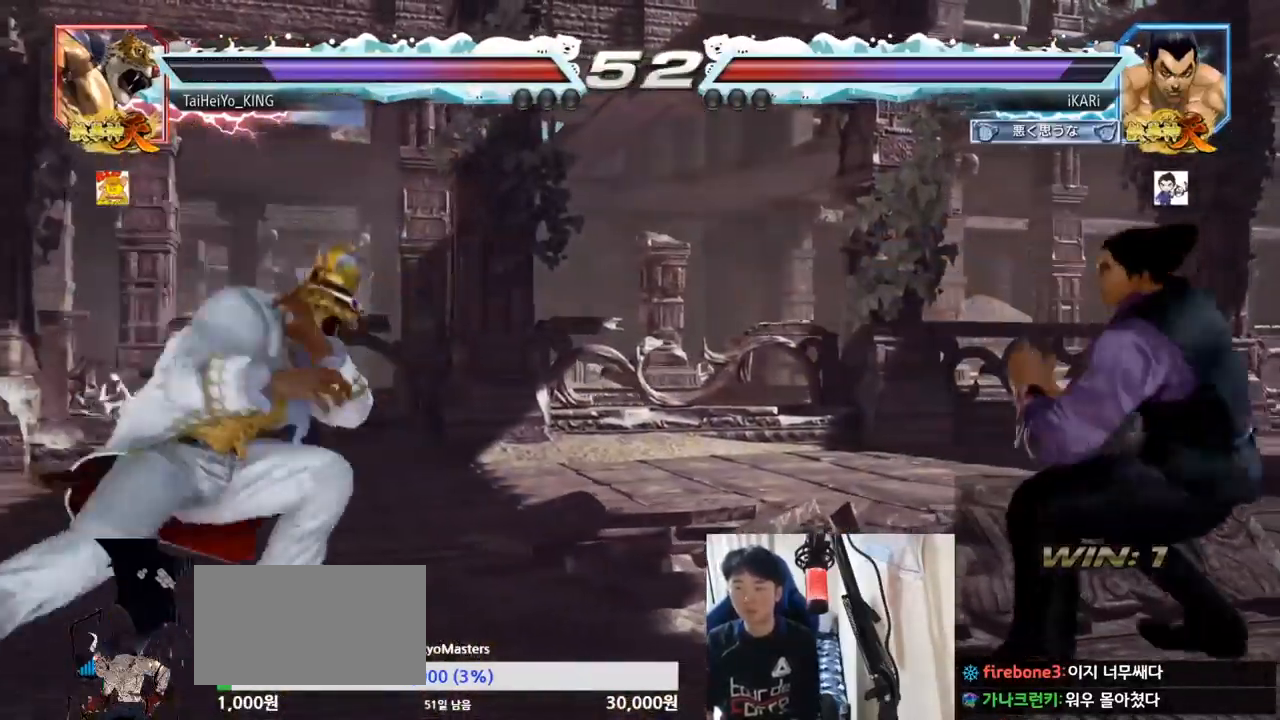
{"dt_ms": 500, "buttons": [], "left_stick": "right", "events": [[167, "left_stick", "down"], [250, "left_stick", "center"], [300, "left_stick", "right"], [350, "left_stick", "center"], [400, "left_stick", "right"]]}
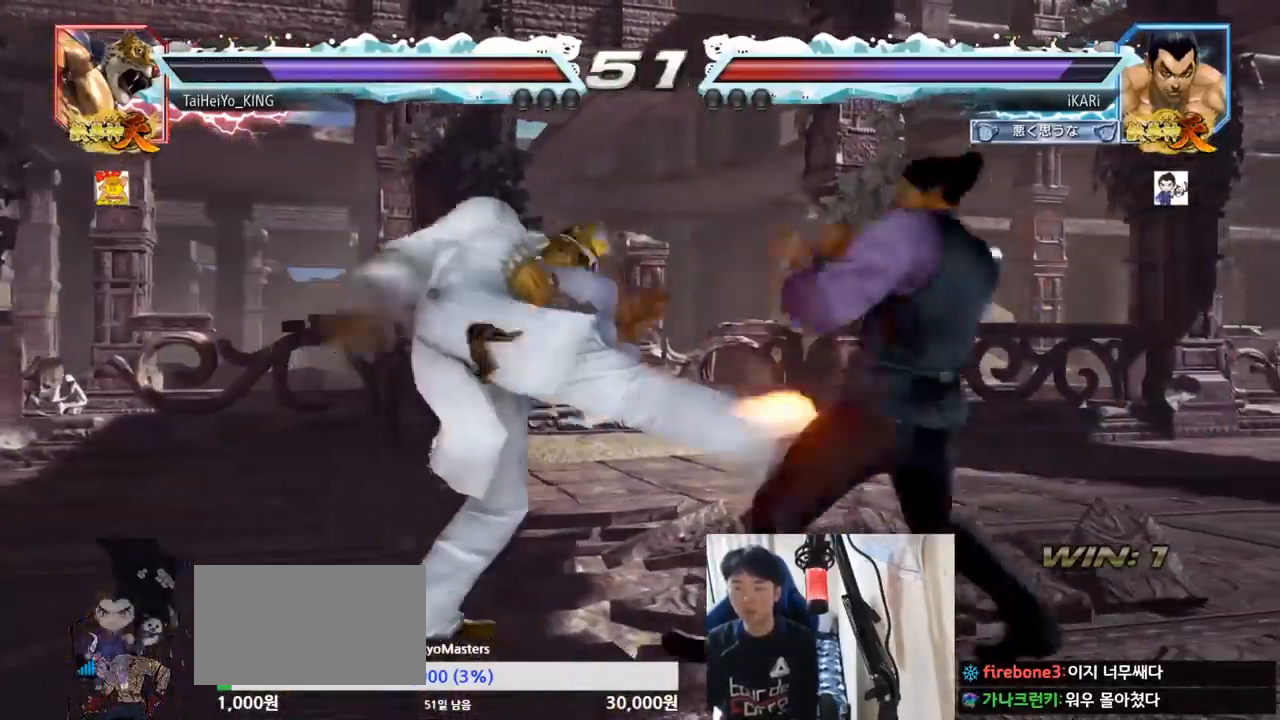
{"dt_ms": 501, "buttons": [], "left_stick": "center", "events": [[184, "left_stick", "center"], [401, "left_stick", "up"], [451, "left_stick", "center"]]}
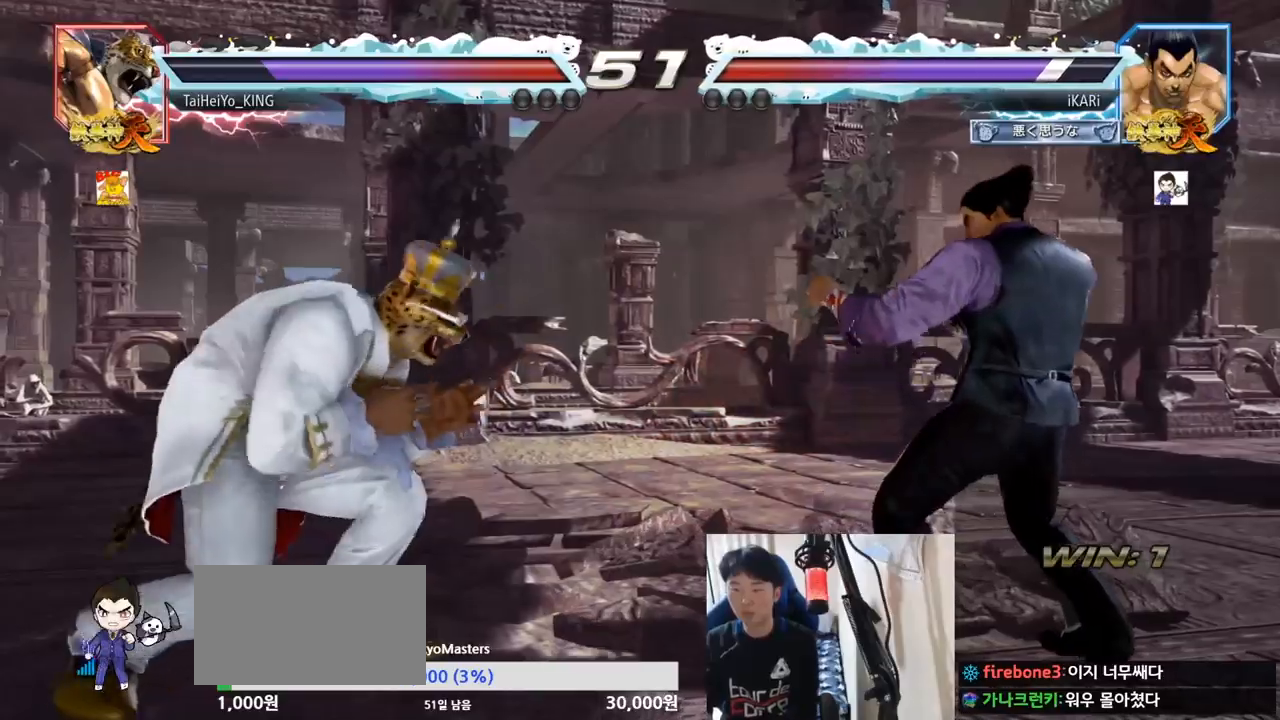
{"dt_ms": 500, "buttons": [], "left_stick": "center", "events": [[200, "left_stick", "down"], [283, "left_stick", "center"], [400, "CIRCLE", "down"], [467, "CIRCLE", "up"]]}